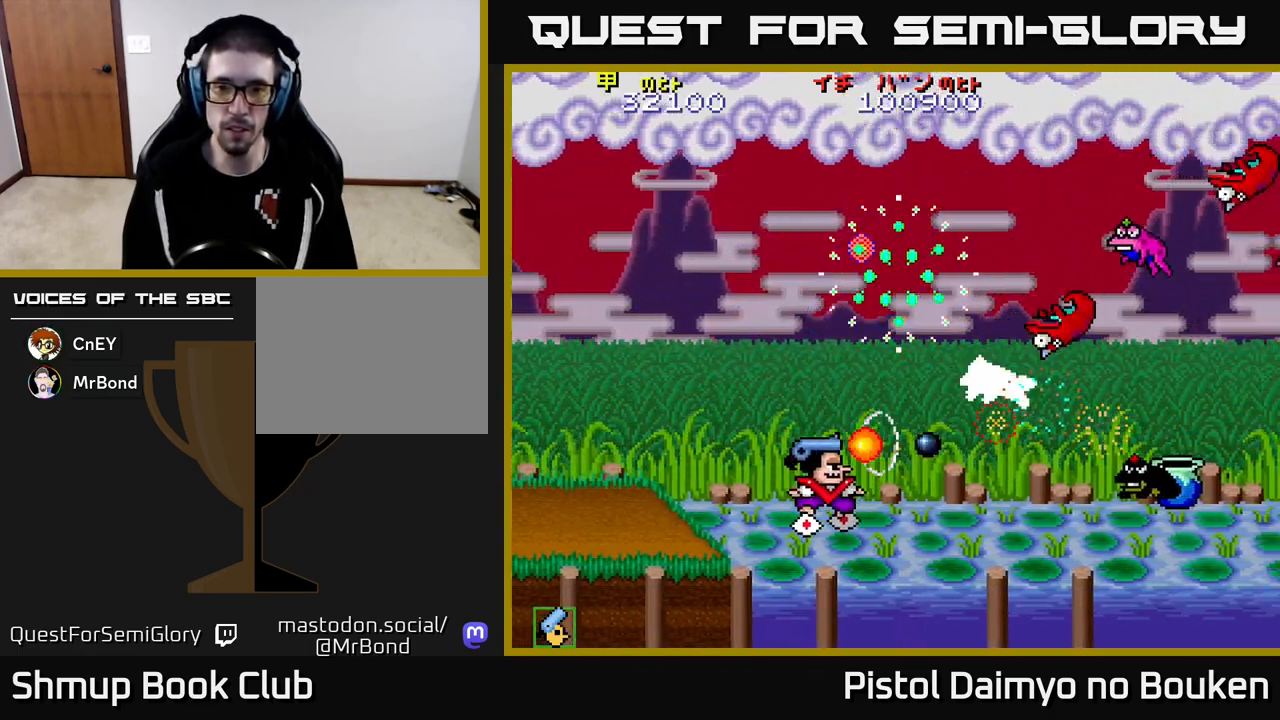
Gameplay with a controller (Xbox layout); each line is a JSON object with the inputs held at the frame after it. "events" lists button and stick changes between this image and that frame as [ms after this image, input, new state], when the widget could be followed in between. Not read: right_stick.
{"buttons": ["A"], "left_stick": "center", "events": [[67, "A", "up"], [83, "DPAD_LEFT", "up"], [100, "DPAD_DOWN", "up"], [133, "A", "down"], [217, "A", "up"], [267, "DPAD_LEFT", "down"], [300, "A", "down"], [400, "A", "up"], [433, "DPAD_LEFT", "up"], [500, "A", "down"]]}
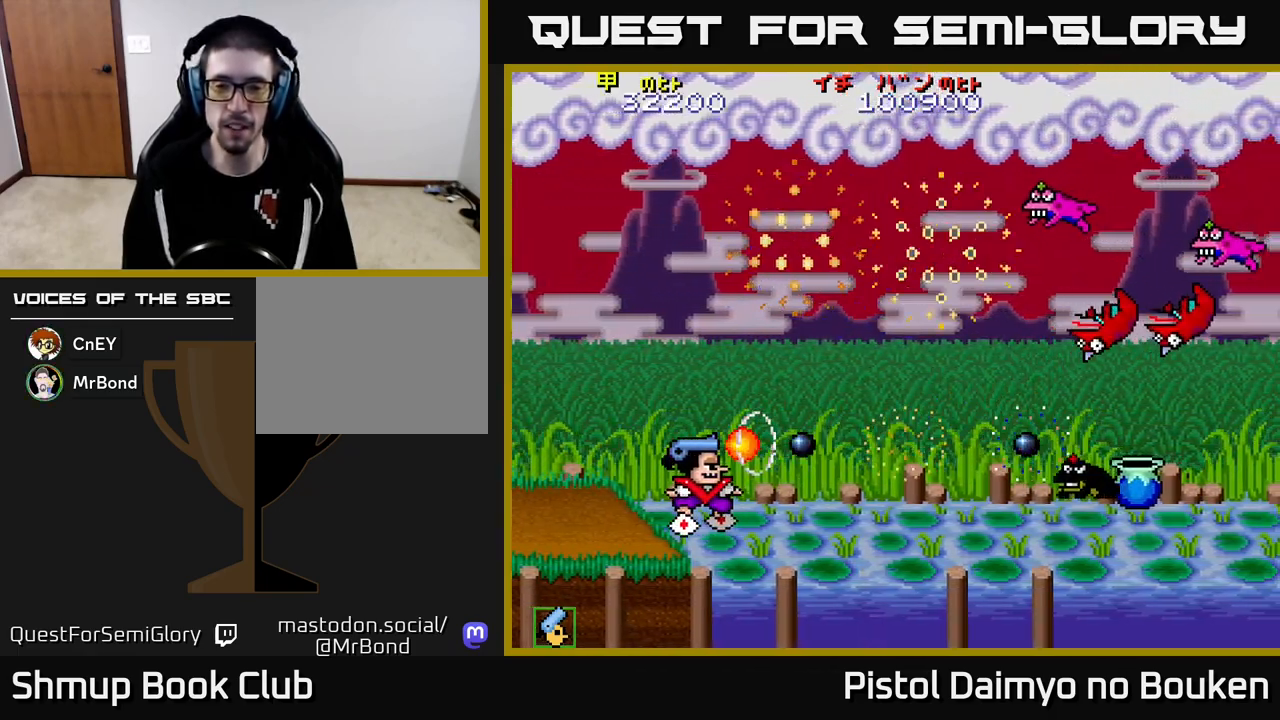
{"buttons": ["A"], "left_stick": "center", "events": [[67, "A", "up"], [133, "A", "down"], [217, "A", "up"], [300, "A", "down"], [383, "A", "up"], [483, "A", "down"]]}
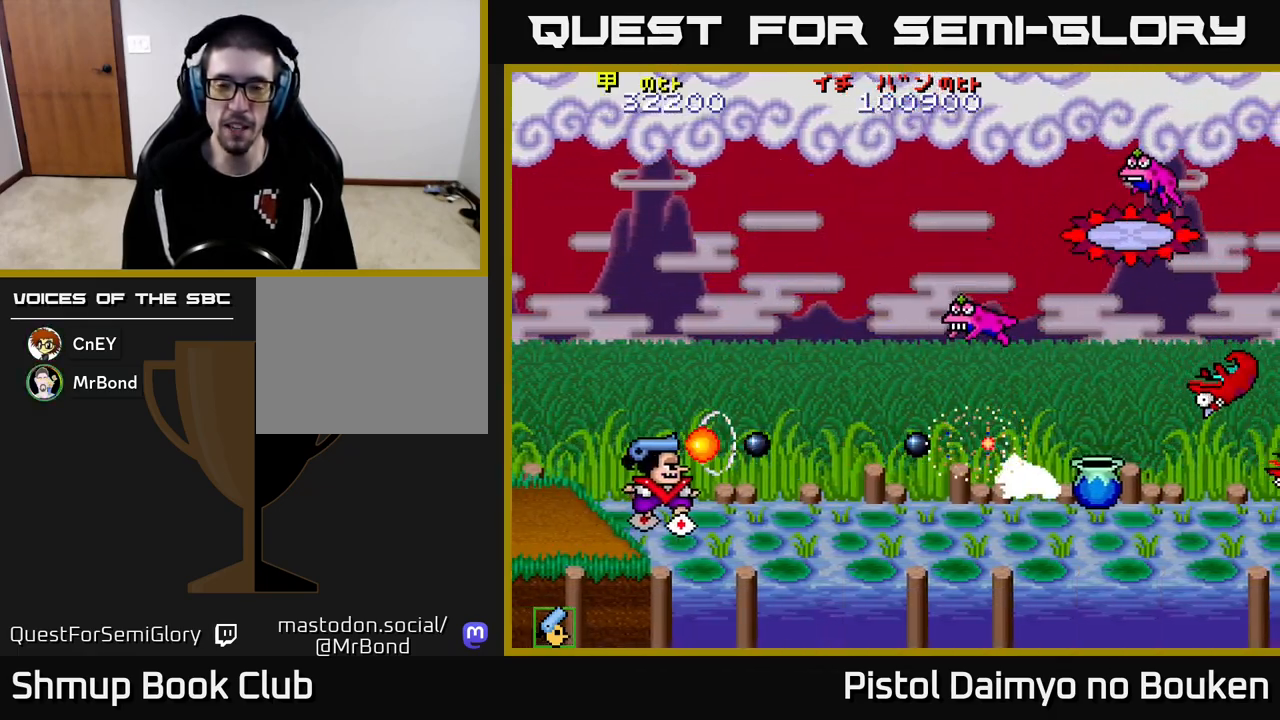
{"buttons": ["A"], "left_stick": "center", "events": [[67, "A", "up"], [133, "A", "down"], [233, "A", "up"], [300, "A", "down"], [417, "A", "up"], [467, "A", "down"]]}
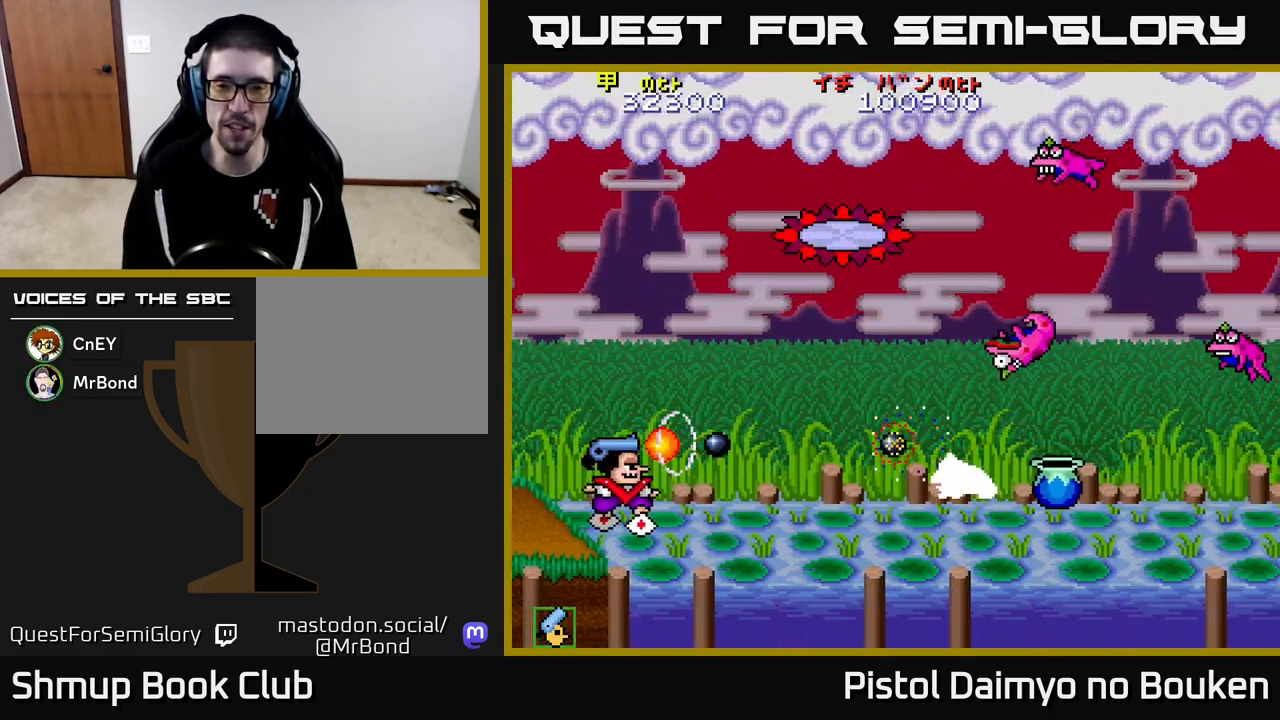
{"buttons": ["A"], "left_stick": "center", "events": [[67, "A", "up"], [150, "A", "down"], [267, "A", "up"], [333, "A", "down"], [417, "A", "up"], [500, "A", "down"]]}
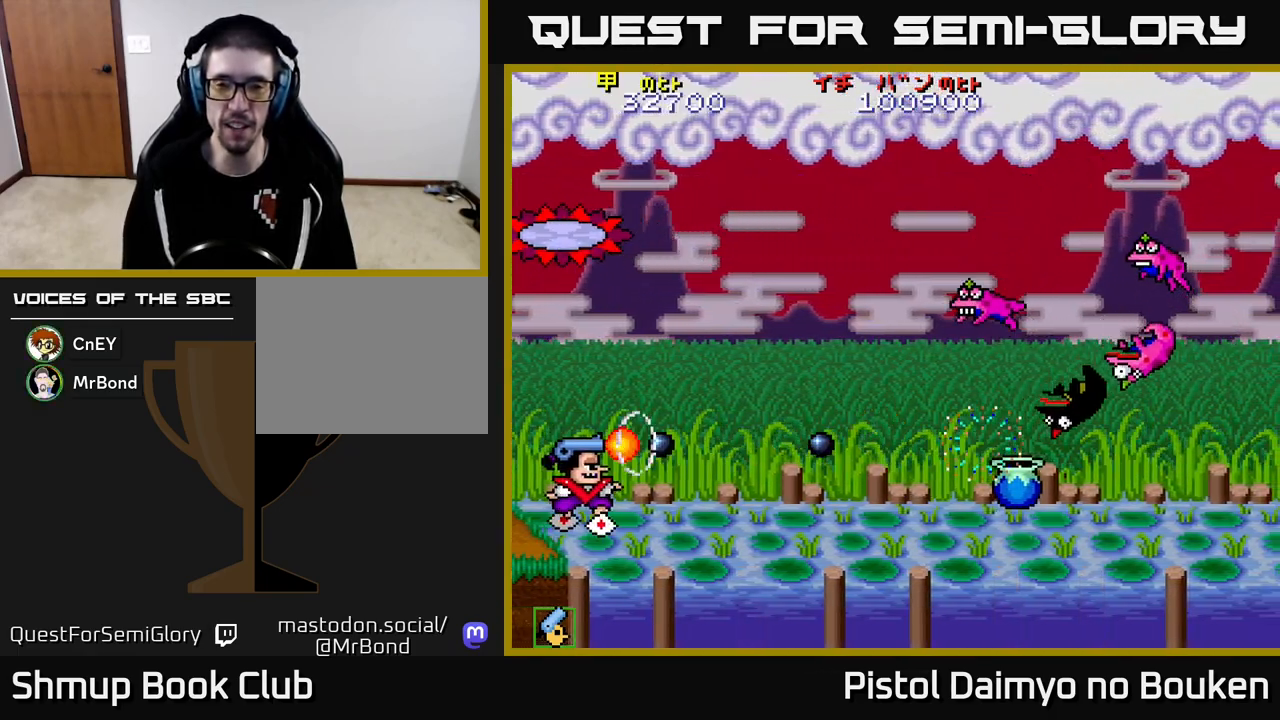
{"buttons": ["A", "DPAD_RIGHT"], "left_stick": "center", "events": [[50, "DPAD_RIGHT", "down"], [83, "A", "up"], [167, "A", "down"], [217, "DPAD_RIGHT", "up"], [233, "A", "up"], [317, "A", "down"], [400, "A", "up"], [467, "A", "down"], [500, "DPAD_RIGHT", "down"]]}
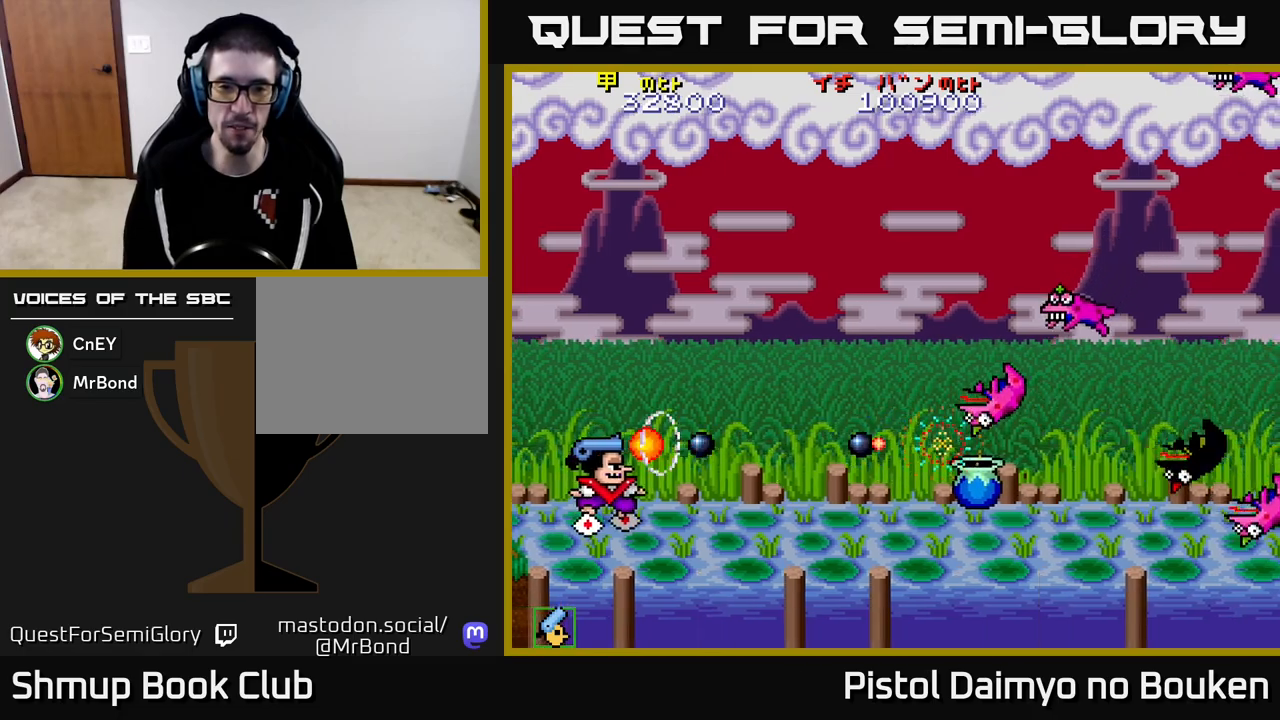
{"buttons": ["A", "DPAD_RIGHT"], "left_stick": "center", "events": [[17, "DPAD_RIGHT", "up"], [33, "A", "up"], [133, "A", "down"], [200, "A", "up"], [283, "A", "down"], [367, "A", "up"], [433, "A", "down"], [450, "DPAD_RIGHT", "down"]]}
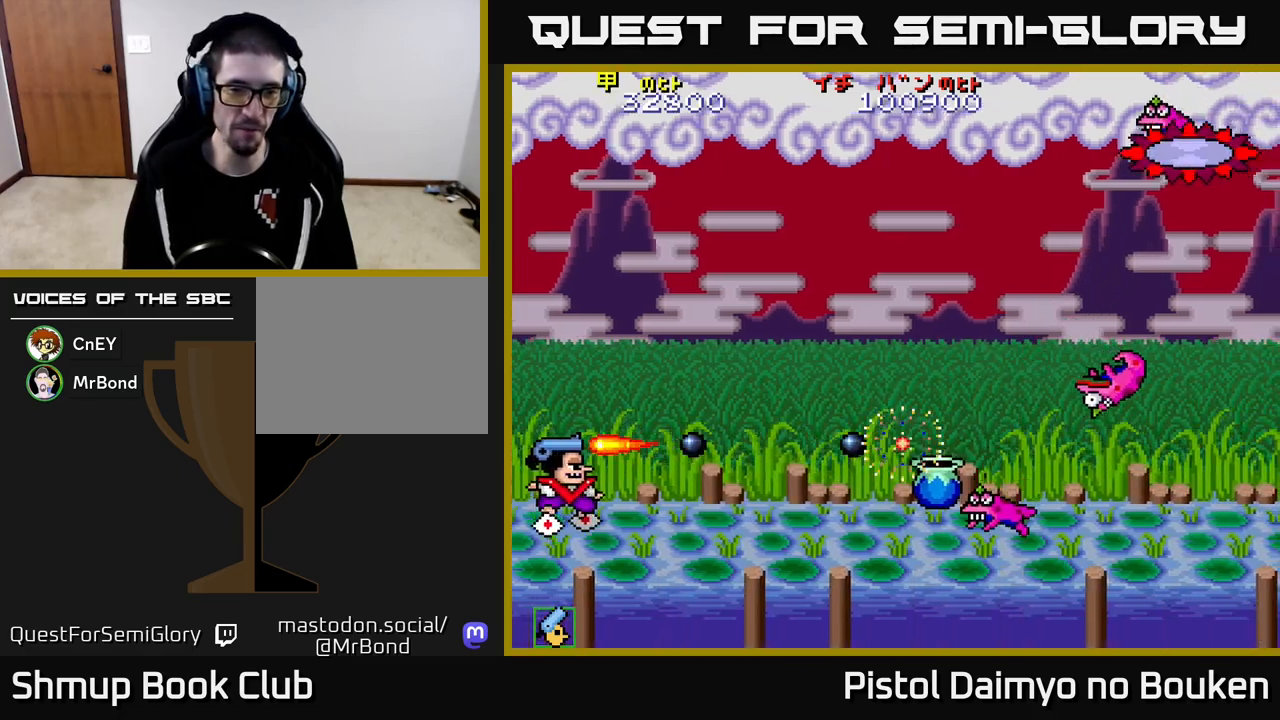
{"buttons": ["A"], "left_stick": "center", "events": [[17, "A", "up"], [83, "A", "down"], [117, "DPAD_RIGHT", "up"], [183, "A", "up"], [250, "A", "down"], [333, "A", "up"], [417, "A", "down"]]}
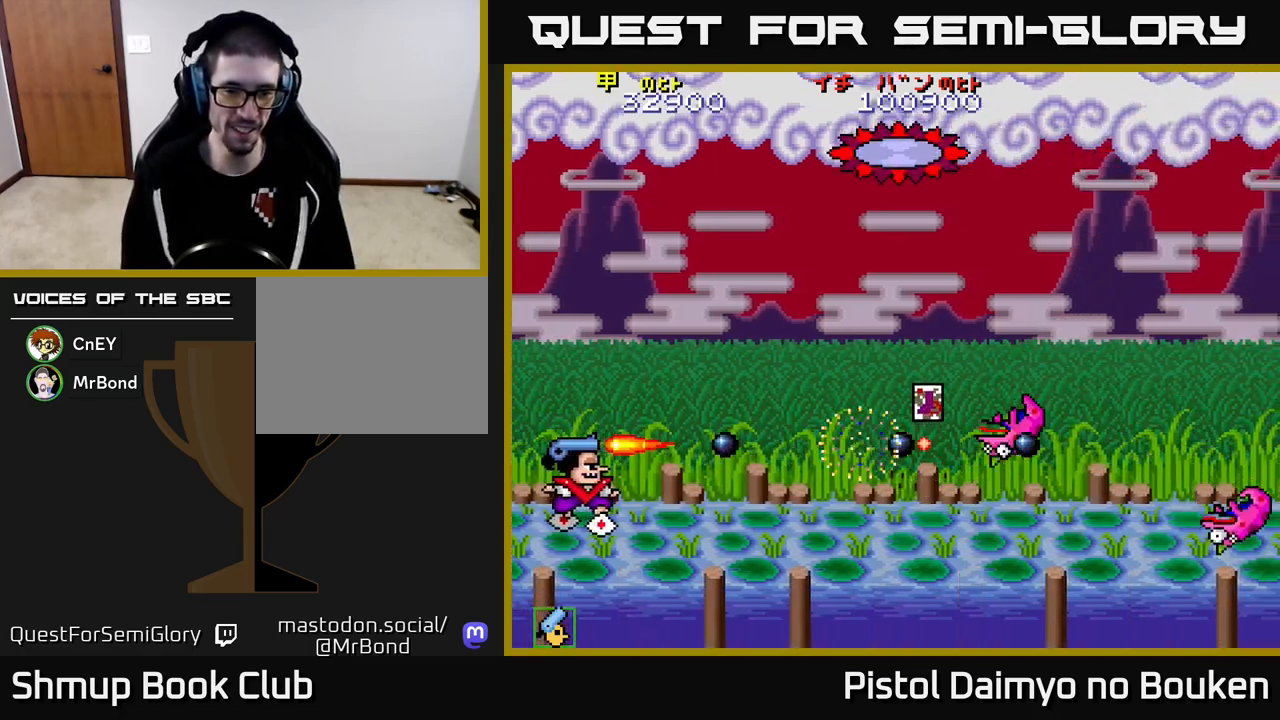
{"buttons": [], "left_stick": "center", "events": [[17, "A", "up"], [50, "DPAD_RIGHT", "down"], [100, "A", "down"], [200, "A", "up"], [317, "A", "down"], [367, "A", "up"], [400, "DPAD_RIGHT", "up"]]}
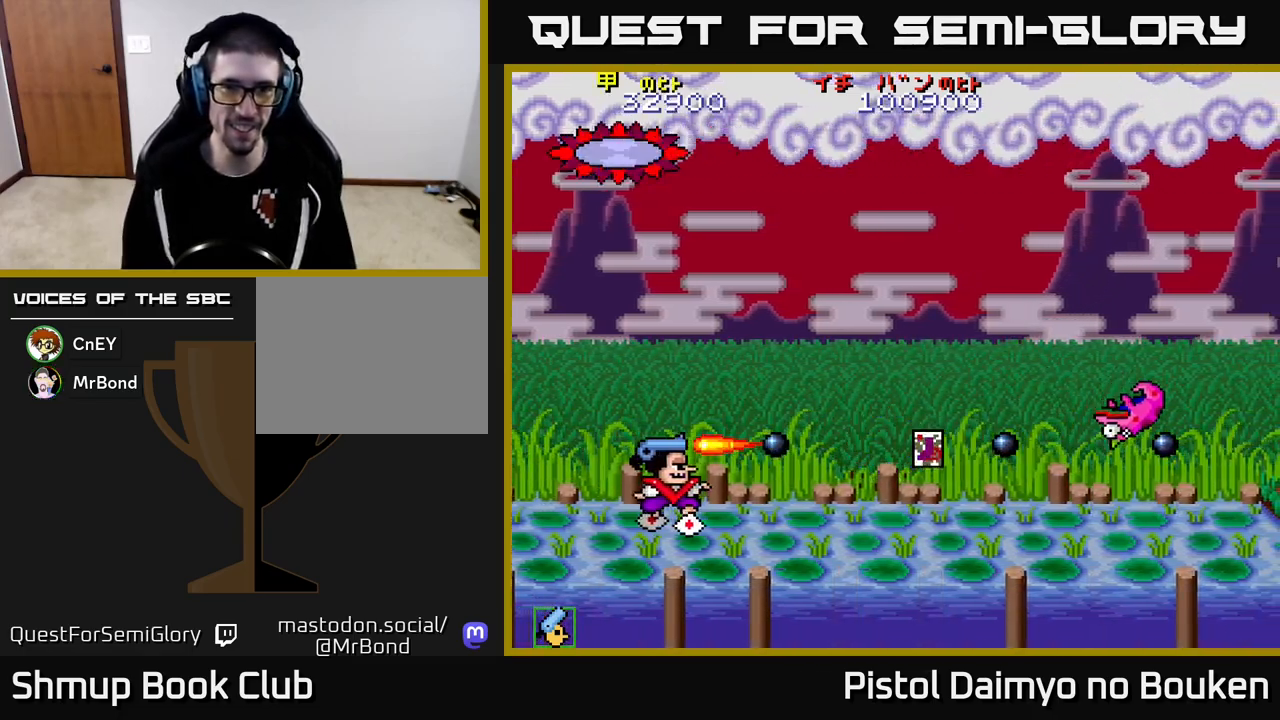
{"buttons": ["A"], "left_stick": "center", "events": [[50, "A", "down"], [50, "DPAD_LEFT", "down"], [100, "A", "up"], [233, "A", "down"], [233, "DPAD_LEFT", "up"], [367, "A", "up"], [483, "A", "down"]]}
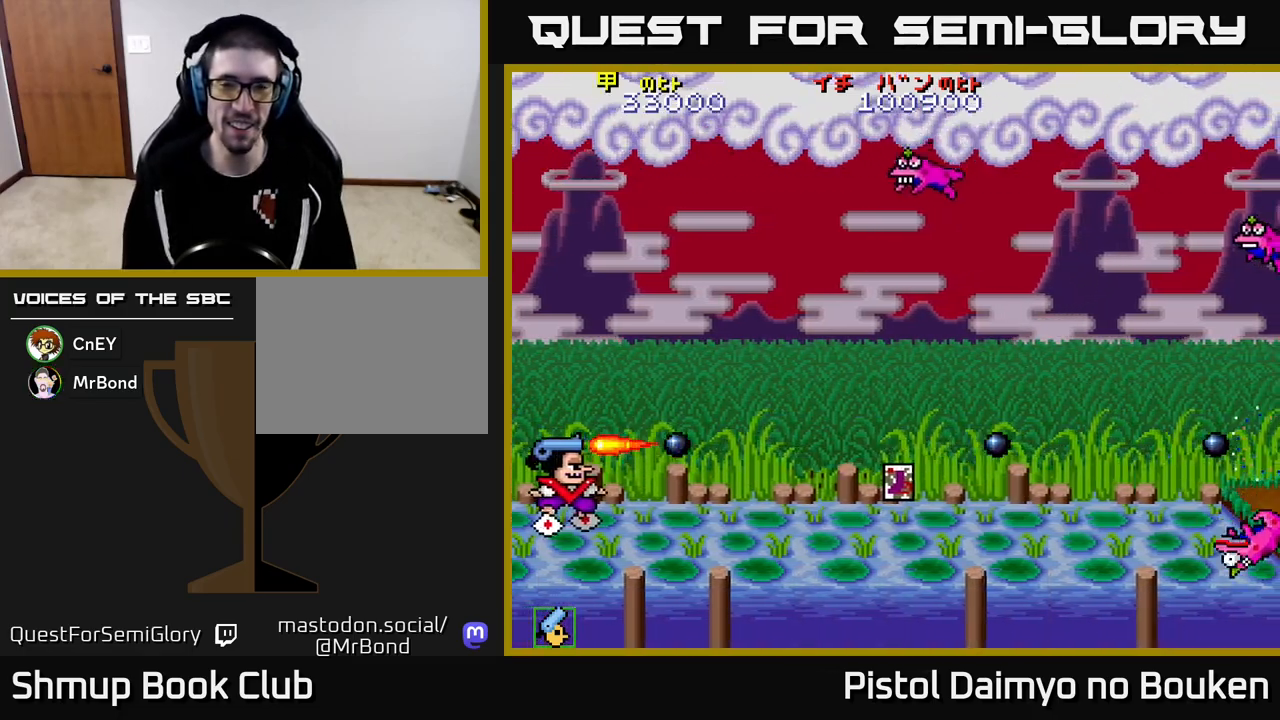
{"buttons": ["DPAD_RIGHT"], "left_stick": "center", "events": [[83, "A", "up"], [200, "A", "down"], [217, "DPAD_RIGHT", "down"], [267, "A", "up"], [367, "A", "down"], [467, "A", "up"]]}
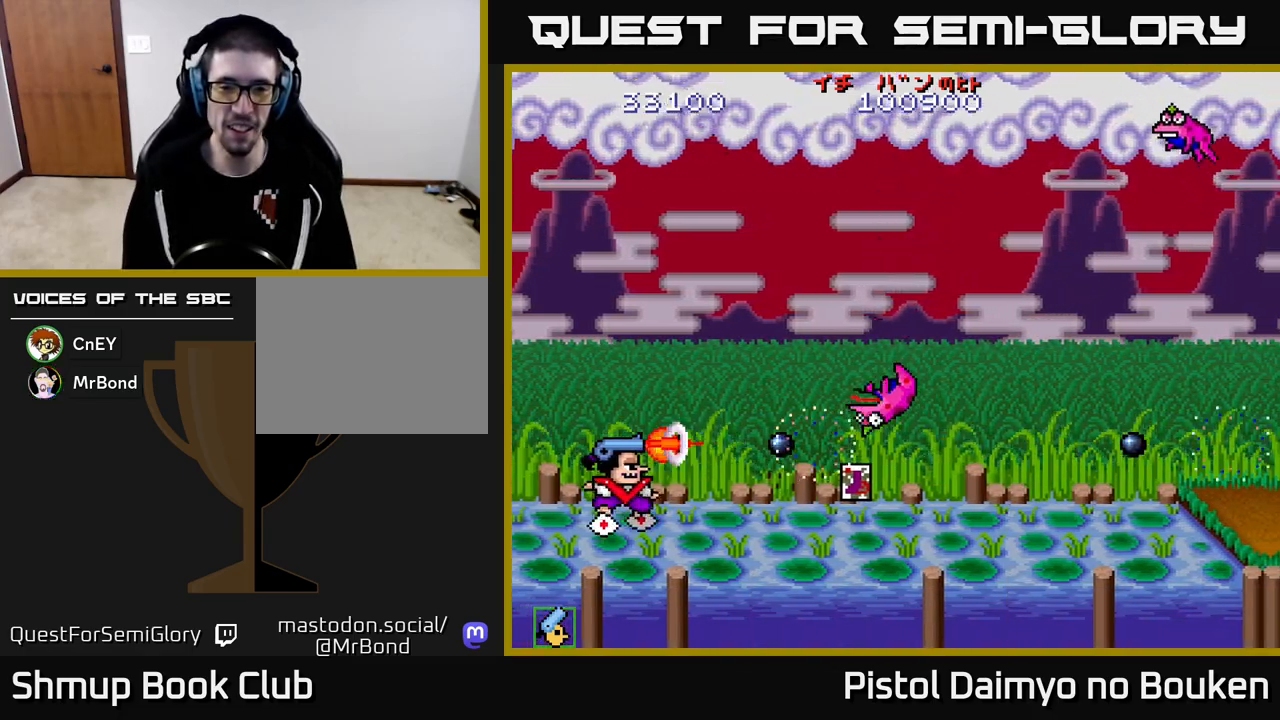
{"buttons": ["A", "DPAD_RIGHT"], "left_stick": "center", "events": [[33, "A", "down"], [150, "A", "up"], [217, "A", "down"], [317, "A", "up"], [400, "A", "down"]]}
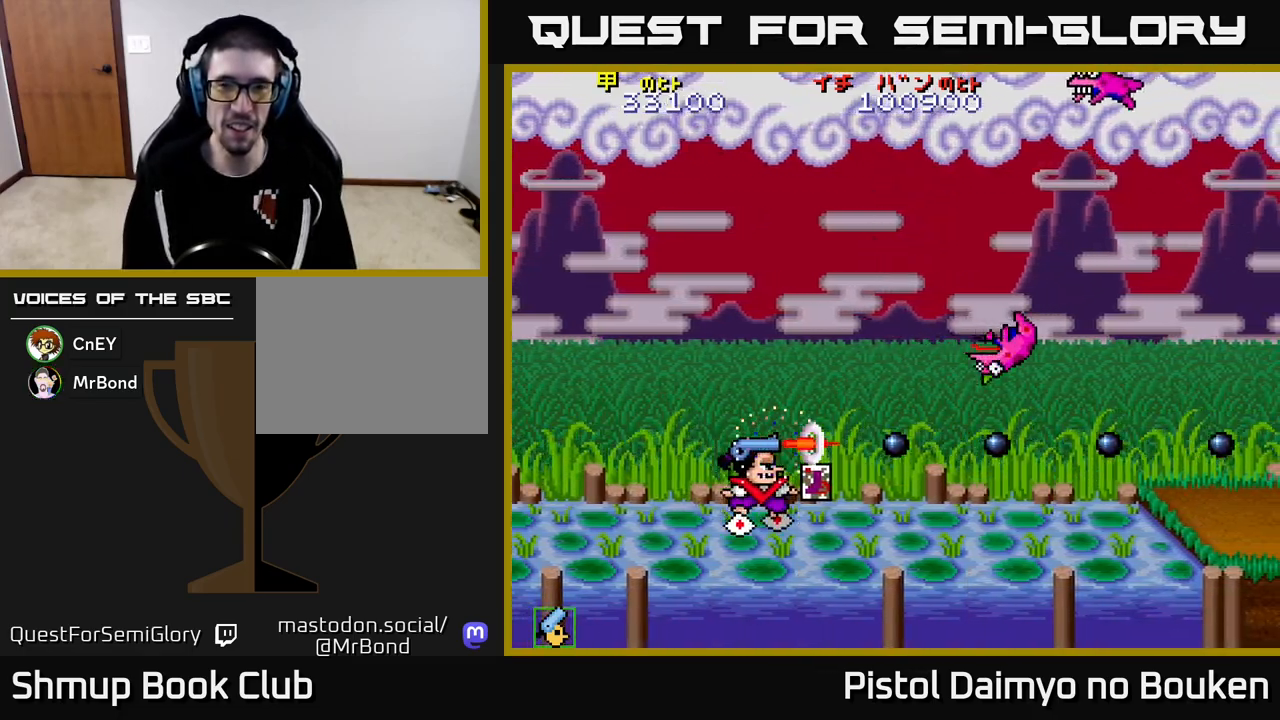
{"buttons": ["A"], "left_stick": "center", "events": [[250, "DPAD_RIGHT", "up"]]}
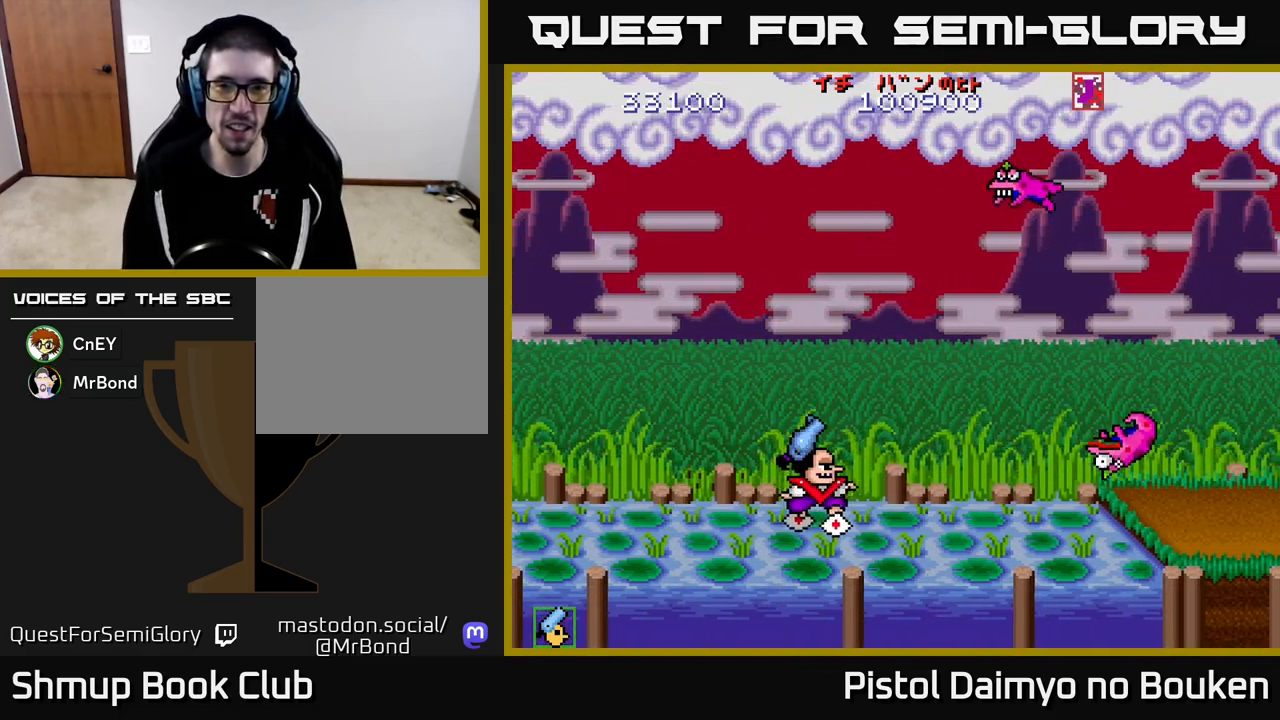
{"buttons": ["A"], "left_stick": "center", "events": [[17, "A", "up"], [133, "A", "down"], [217, "A", "up"], [300, "A", "down"]]}
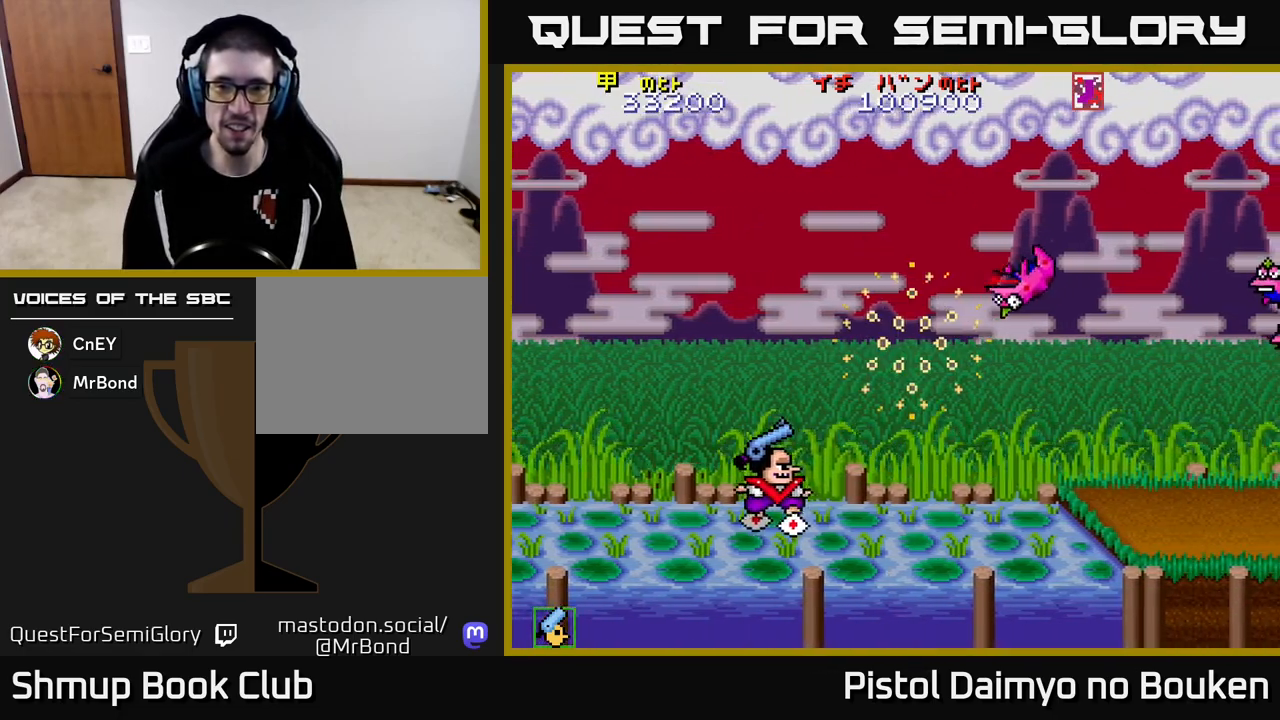
{"buttons": ["A", "DPAD_UP"], "left_stick": "center", "events": [[383, "DPAD_RIGHT", "down"], [467, "DPAD_UP", "down"], [500, "DPAD_RIGHT", "up"]]}
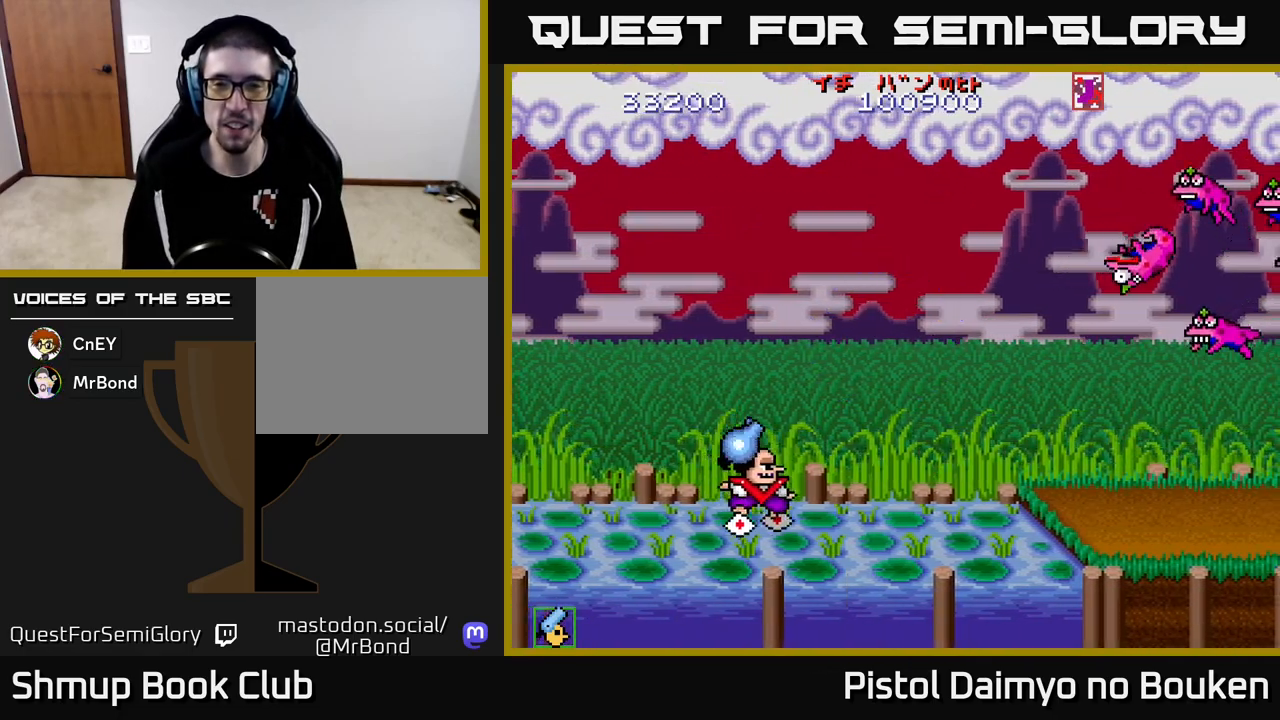
{"buttons": ["DPAD_RIGHT"], "left_stick": "center", "events": [[50, "DPAD_RIGHT", "down"], [400, "A", "up"], [483, "DPAD_UP", "up"]]}
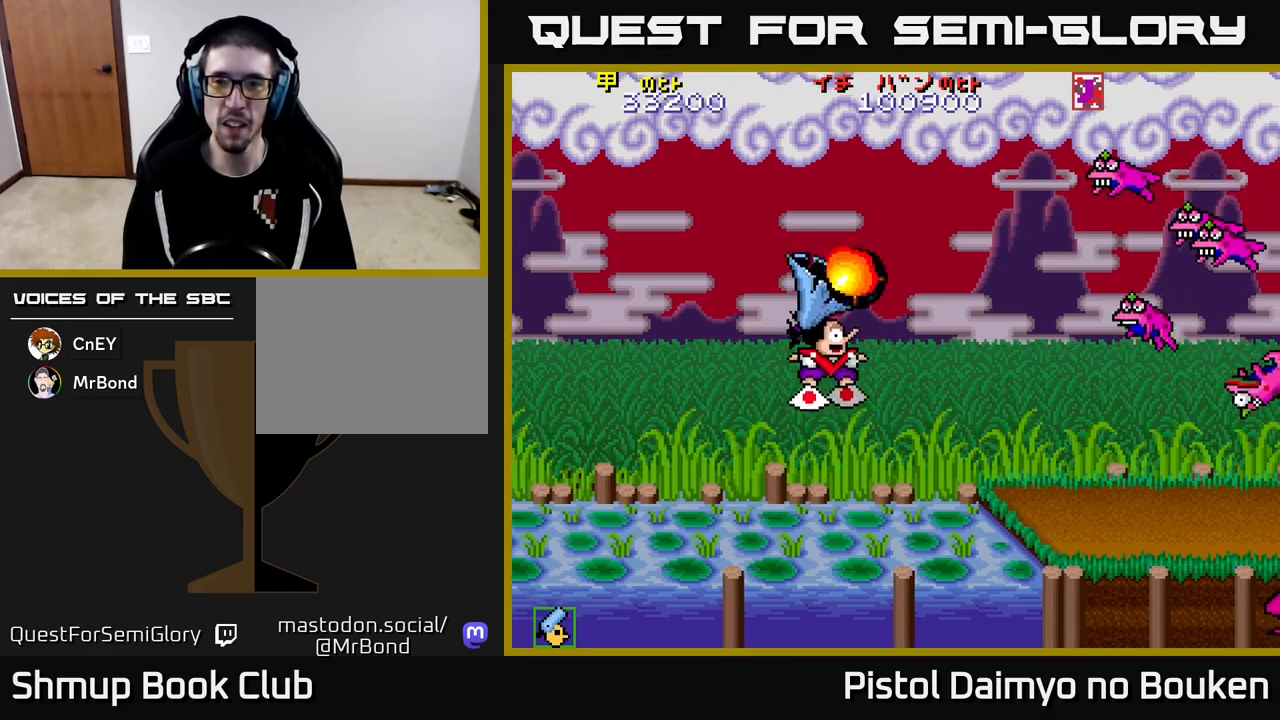
{"buttons": ["DPAD_LEFT"], "left_stick": "center", "events": [[17, "DPAD_DOWN", "down"], [83, "A", "down"], [167, "A", "up"], [250, "A", "down"], [267, "DPAD_RIGHT", "up"], [333, "A", "up"], [417, "A", "down"], [467, "DPAD_DOWN", "up"], [483, "DPAD_LEFT", "down"], [500, "A", "up"]]}
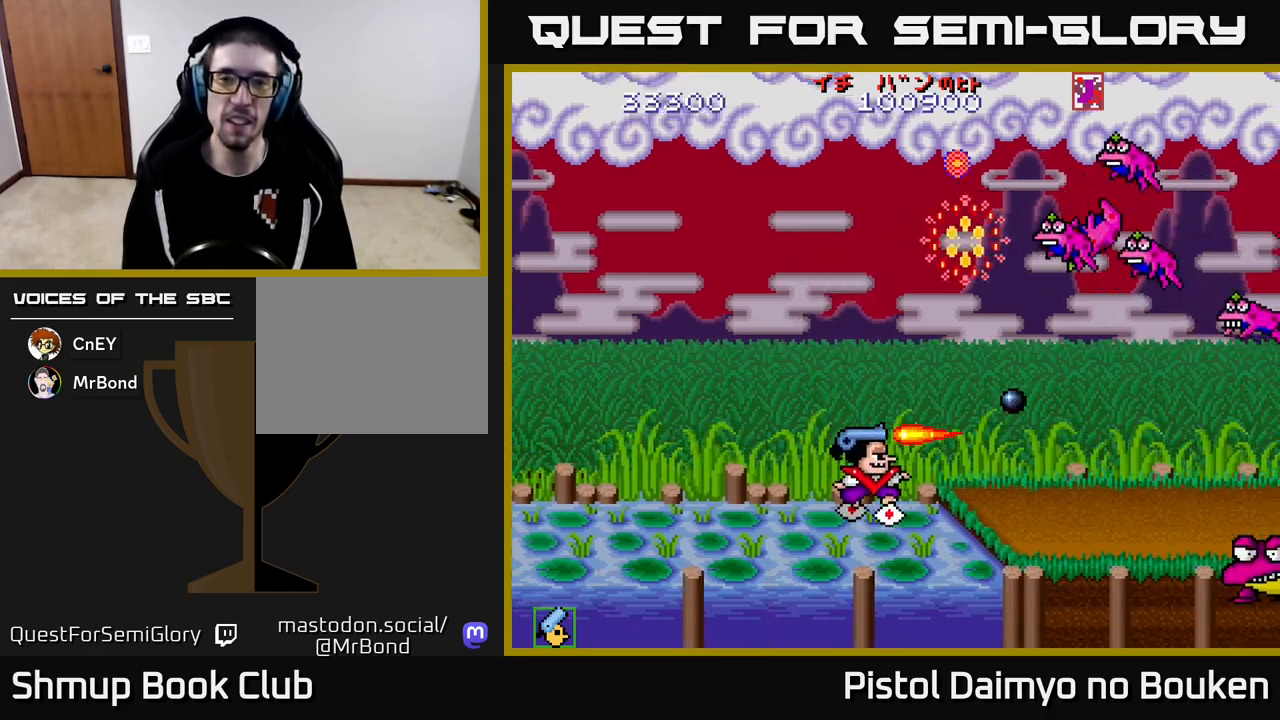
{"buttons": ["A", "DPAD_LEFT"], "left_stick": "center", "events": [[33, "DPAD_UP", "down"], [100, "A", "down"], [117, "DPAD_LEFT", "up"], [183, "A", "up"], [283, "A", "down"], [367, "A", "up"], [433, "A", "down"], [467, "DPAD_LEFT", "down"], [500, "DPAD_UP", "up"]]}
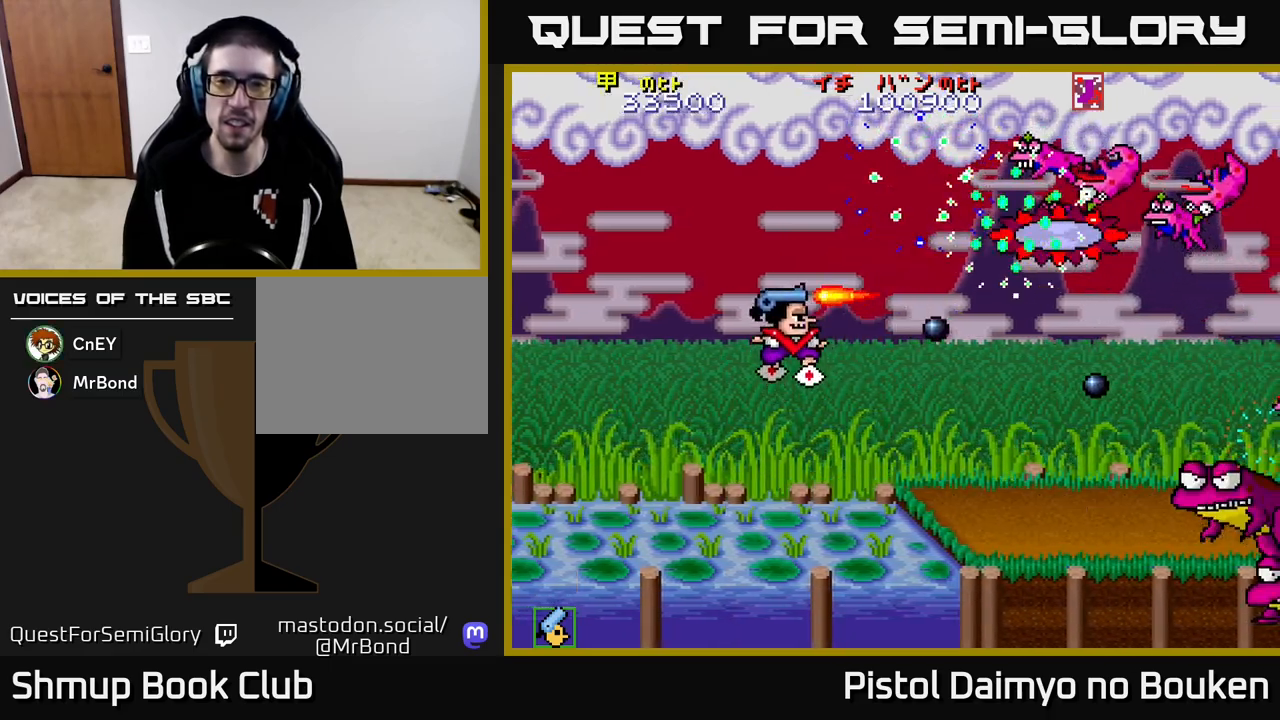
{"buttons": ["A", "DPAD_UP"], "left_stick": "center"}
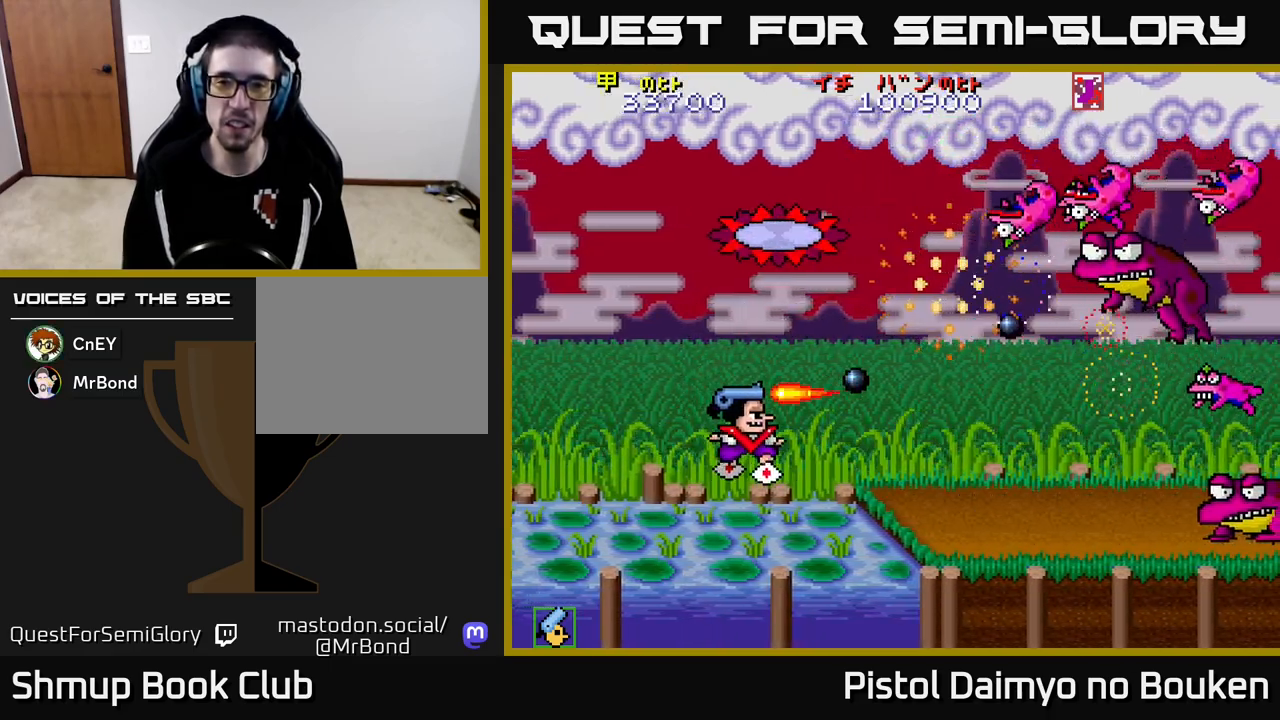
{"buttons": ["A", "DPAD_UP", "DPAD_LEFT"], "left_stick": "center"}
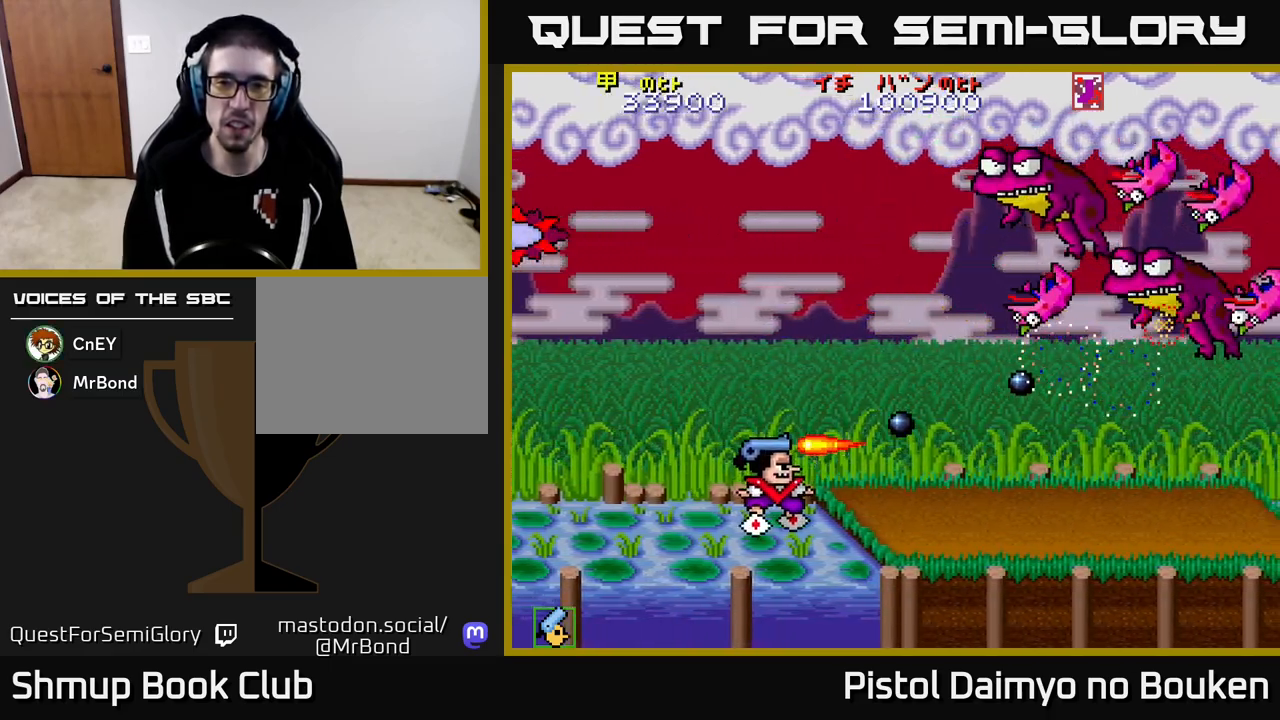
{"buttons": ["A"], "left_stick": "center", "events": [[50, "A", "up"], [50, "DPAD_UP", "up"], [83, "A", "down"], [133, "DPAD_DOWN", "down"], [133, "DPAD_LEFT", "up"], [183, "DPAD_LEFT", "down"], [200, "DPAD_DOWN", "up"], [317, "DPAD_LEFT", "up"], [317, "DPAD_UP", "down"], [350, "DPAD_UP", "up"]]}
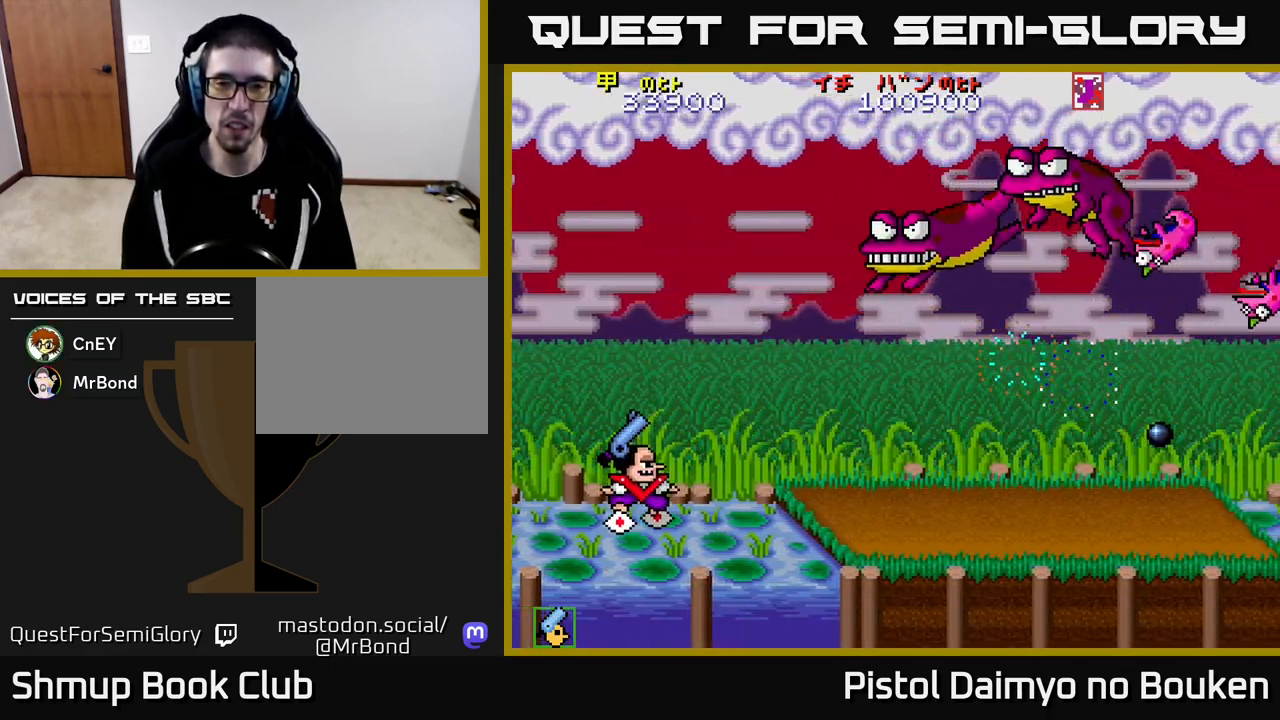
{"buttons": ["A"], "left_stick": "center", "events": []}
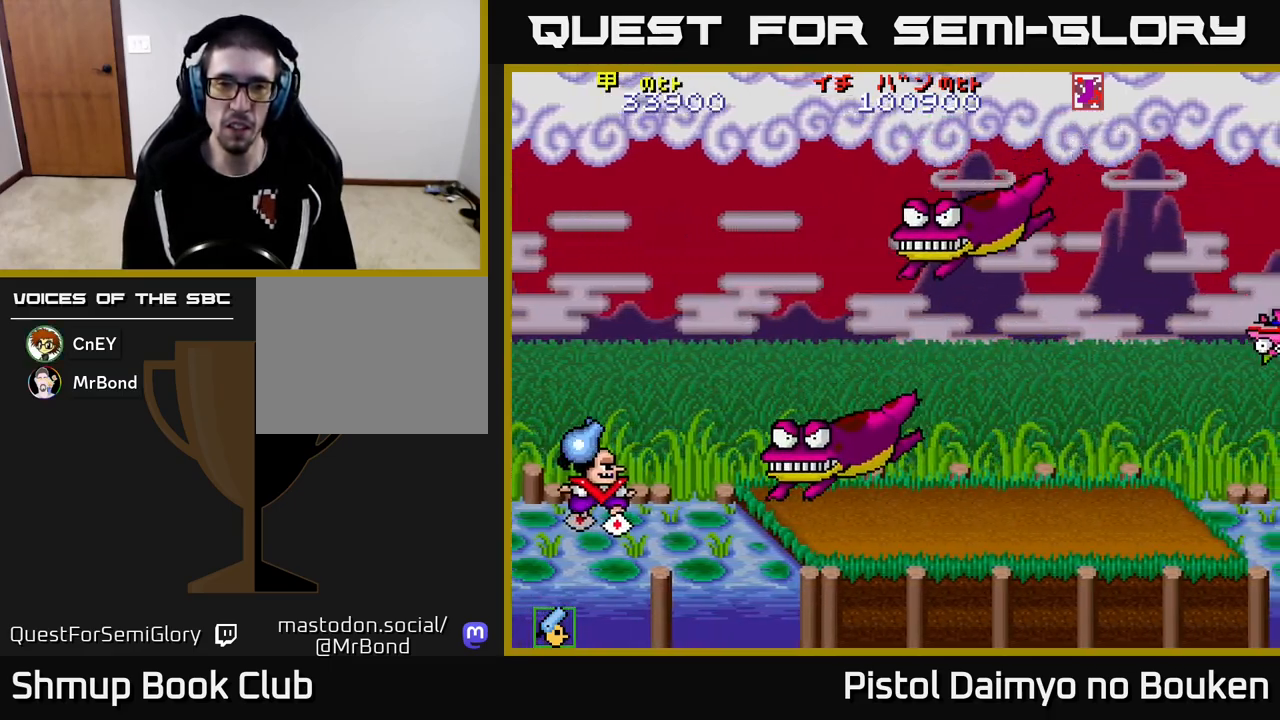
{"buttons": ["A", "DPAD_UP"], "left_stick": "center", "events": [[183, "DPAD_RIGHT", "down"], [267, "A", "up"], [350, "DPAD_UP", "down"], [367, "DPAD_RIGHT", "up"], [383, "A", "down"]]}
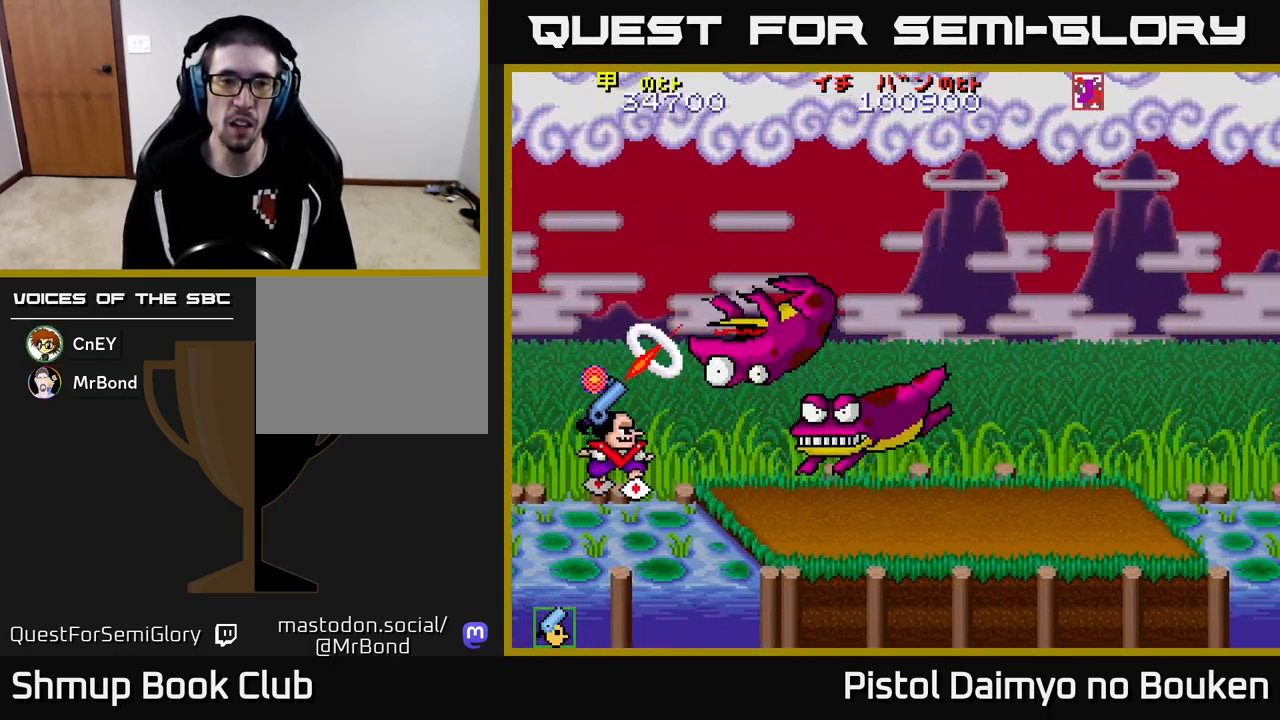
{"buttons": ["A", "DPAD_UP"], "left_stick": "center", "events": [[67, "DPAD_UP", "up"], [483, "DPAD_UP", "down"]]}
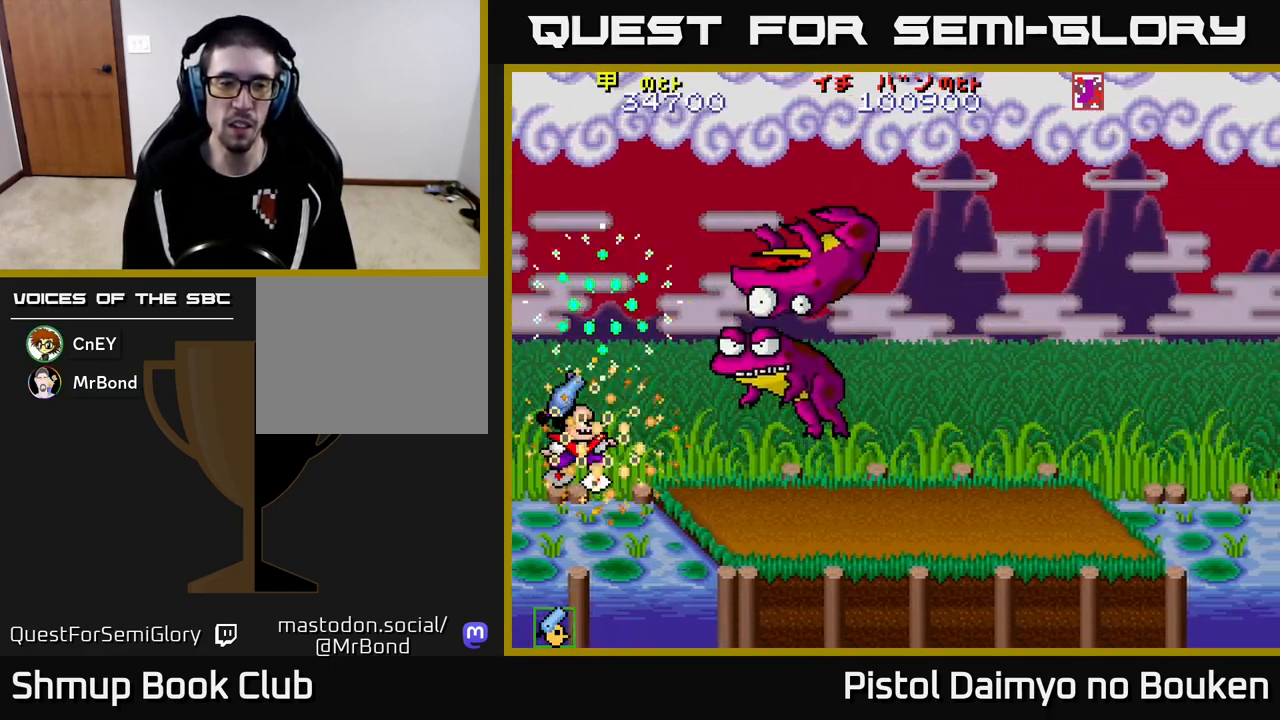
{"buttons": ["A", "DPAD_UP"], "left_stick": "center", "events": [[200, "DPAD_UP", "up"], [467, "DPAD_UP", "down"]]}
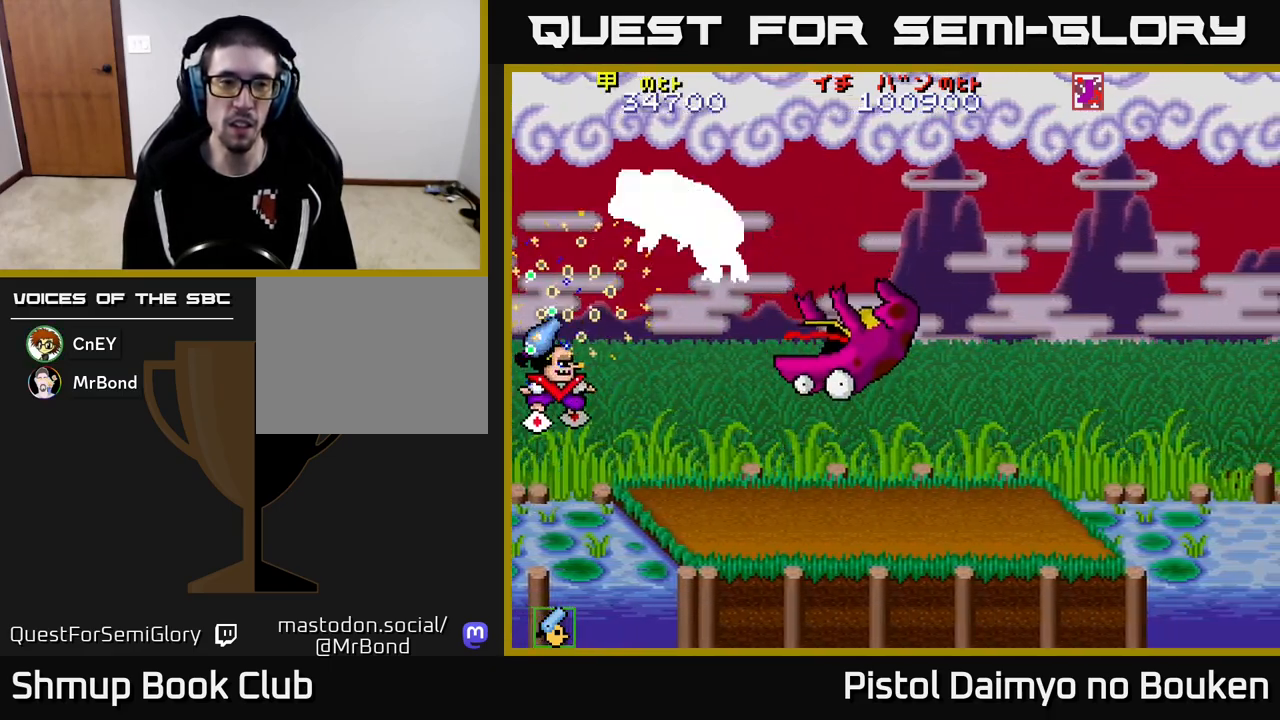
{"buttons": ["A", "DPAD_DOWN", "DPAD_RIGHT"], "left_stick": "center", "events": [[233, "A", "up"], [250, "DPAD_UP", "up"], [333, "DPAD_DOWN", "down"], [333, "DPAD_RIGHT", "down"], [417, "A", "down"]]}
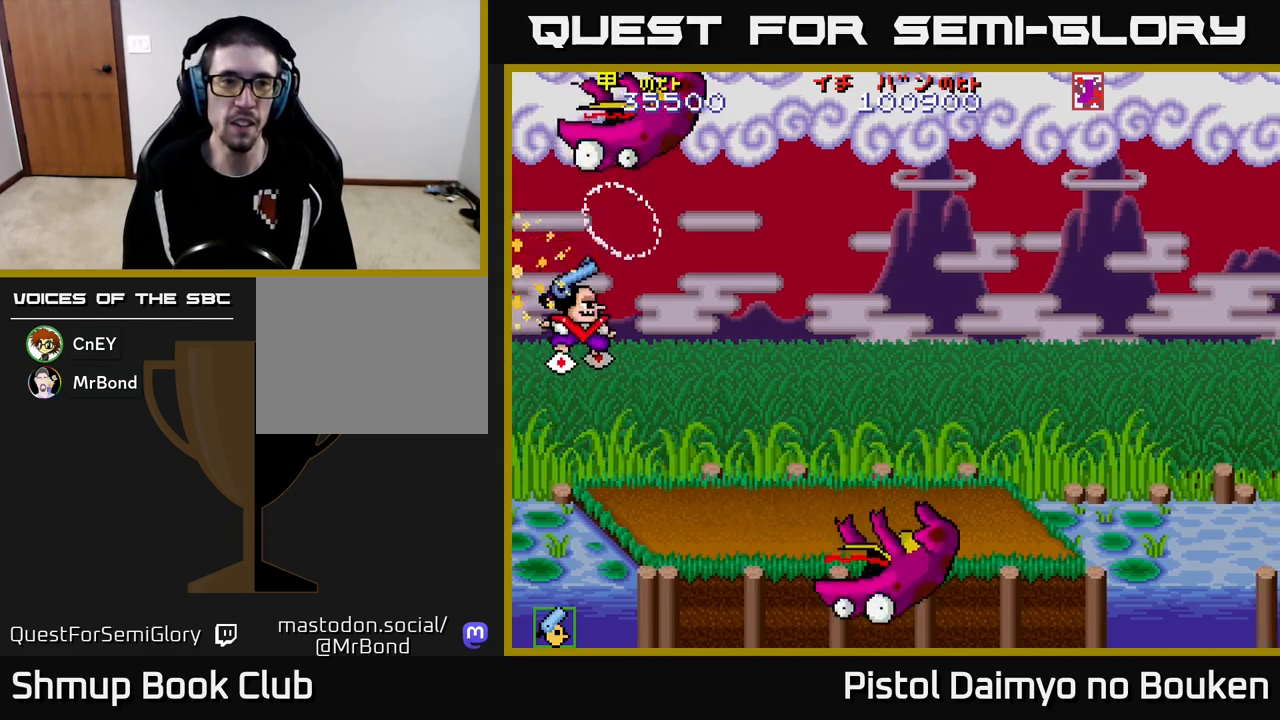
{"buttons": ["A", "DPAD_RIGHT"], "left_stick": "center", "events": [[500, "DPAD_DOWN", "up"]]}
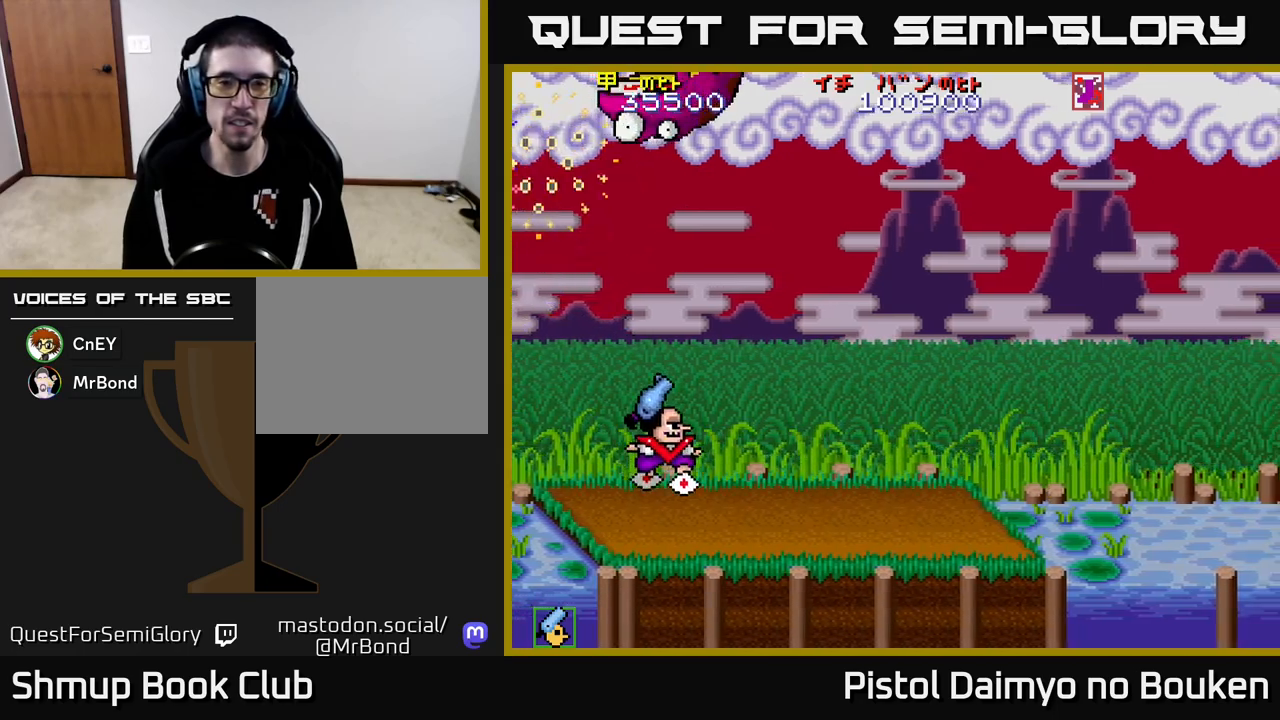
{"buttons": ["A", "DPAD_UP", "DPAD_RIGHT"], "left_stick": "center", "events": [[100, "DPAD_RIGHT", "up"], [133, "DPAD_UP", "down"], [200, "DPAD_RIGHT", "down"]]}
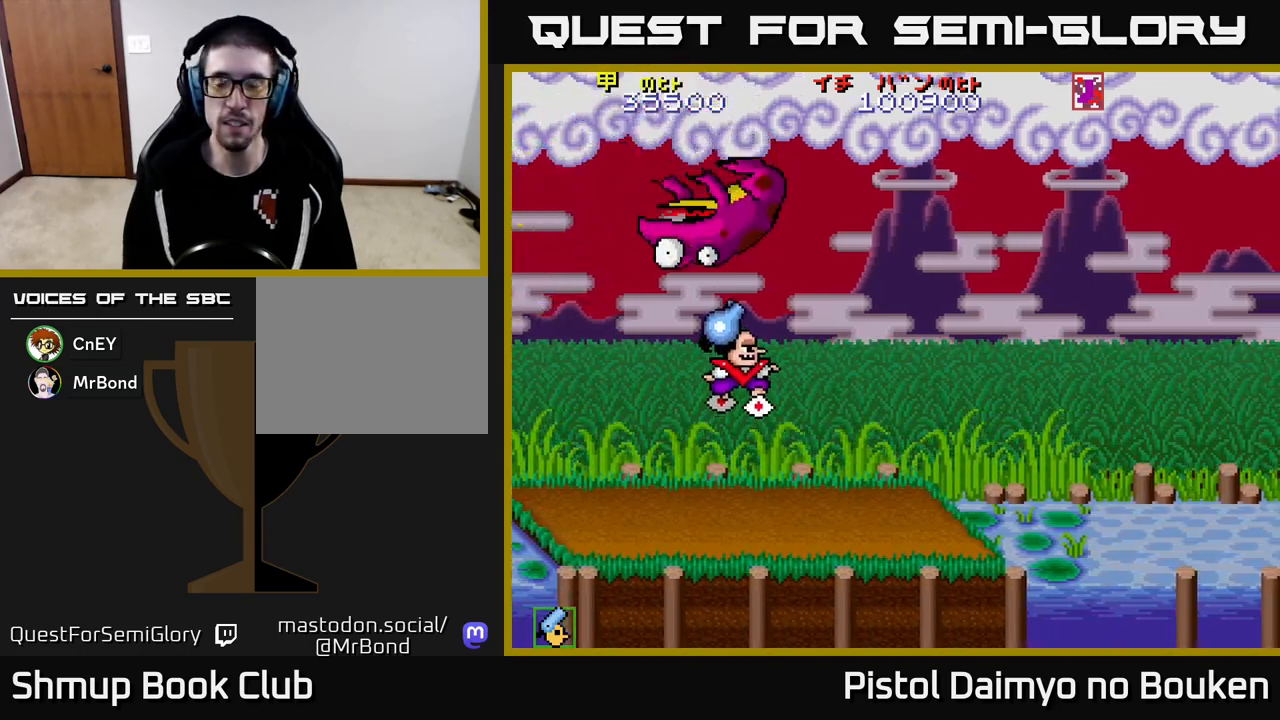
{"buttons": ["DPAD_LEFT"], "left_stick": "center", "events": [[133, "DPAD_UP", "up"], [267, "A", "up"], [300, "DPAD_DOWN", "down"], [367, "DPAD_RIGHT", "up"], [433, "DPAD_LEFT", "down"], [500, "DPAD_DOWN", "up"]]}
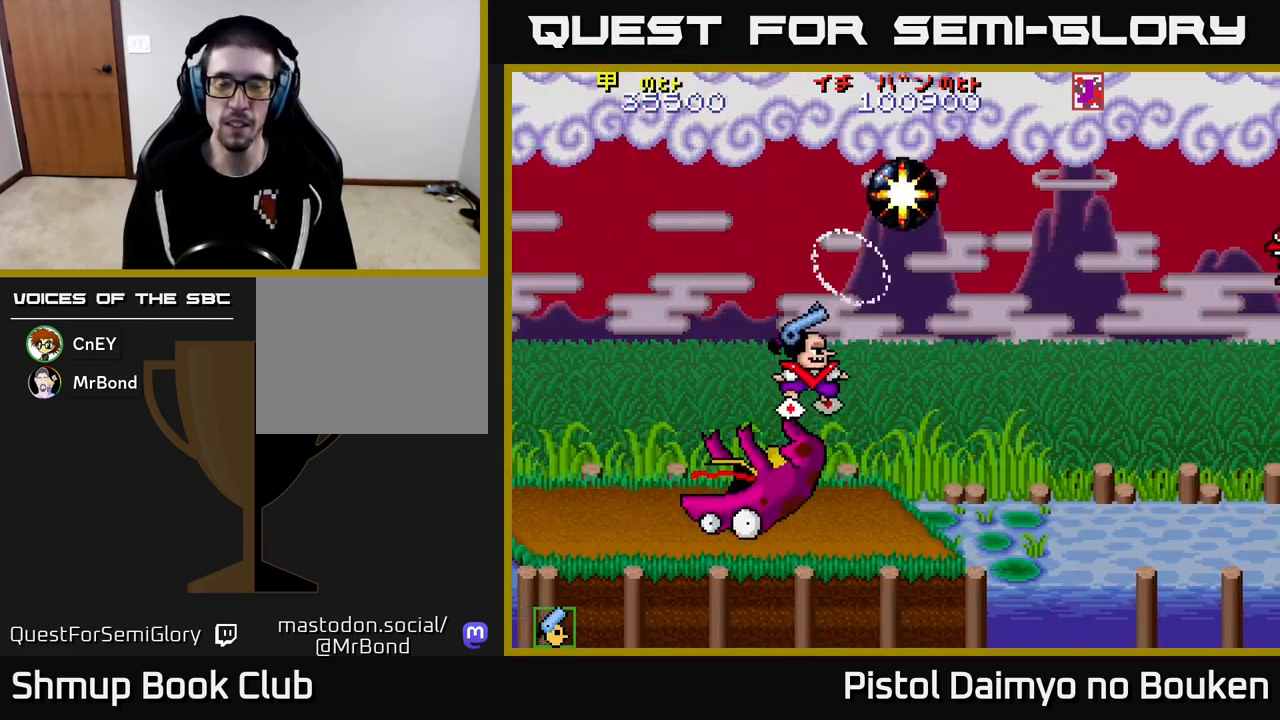
{"buttons": ["A"], "left_stick": "center", "events": [[200, "A", "down"], [250, "DPAD_LEFT", "up"], [267, "DPAD_DOWN", "down"], [317, "A", "up"], [333, "DPAD_RIGHT", "down"], [450, "A", "down"], [467, "DPAD_DOWN", "up"], [467, "DPAD_RIGHT", "up"]]}
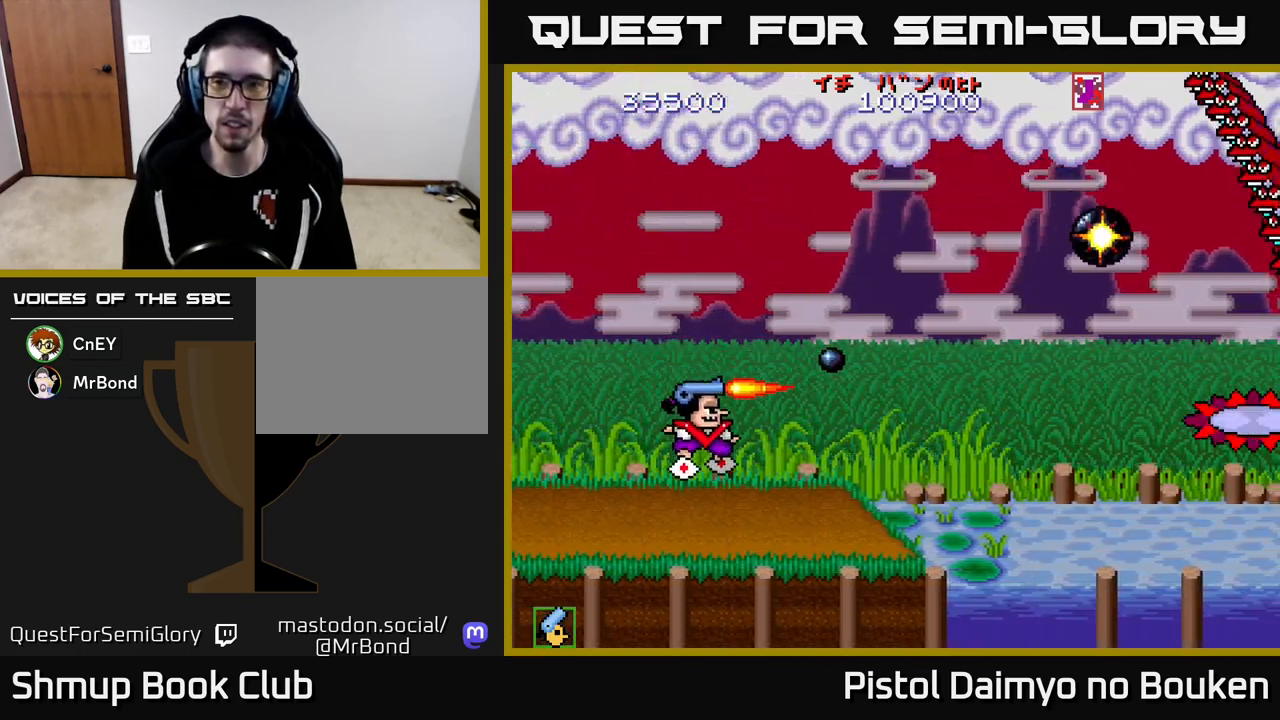
{"buttons": ["A", "DPAD_UP", "DPAD_RIGHT"], "left_stick": "center", "events": [[17, "A", "up"], [17, "DPAD_UP", "down"], [100, "A", "down"], [500, "DPAD_RIGHT", "down"]]}